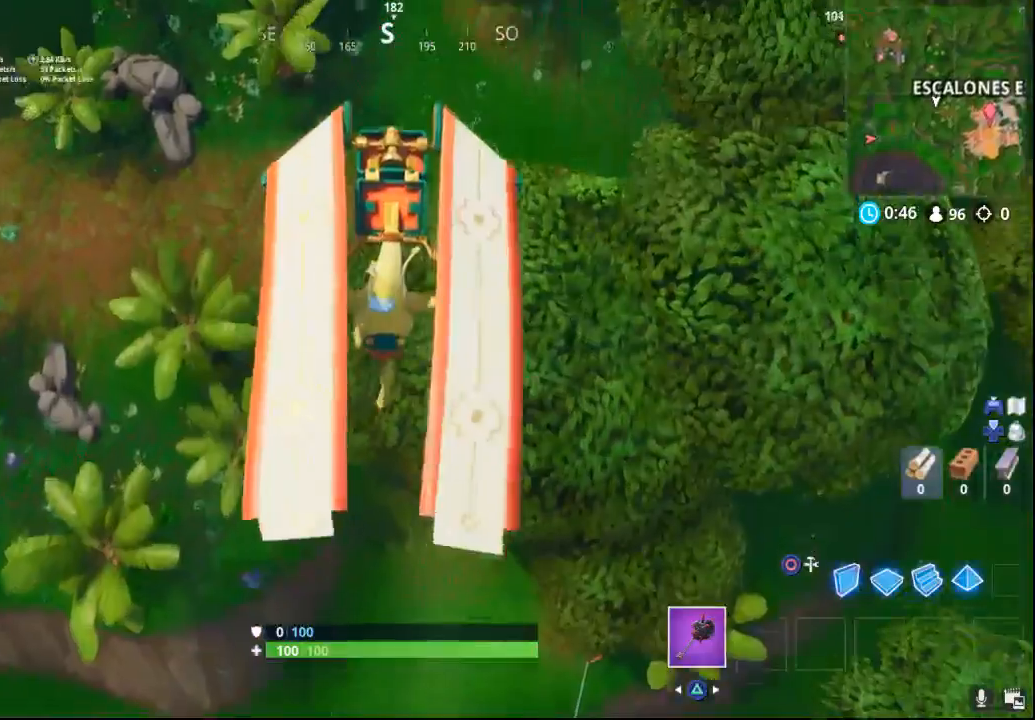
Gameplay with a controller (PlayStation layout); each line is a JSON object with the inputs held at the frame after it. "events" lists button and stick changes between this image and that frame as [ms after this image, input, new state], when the widget could be followed in between.
{"buttons": [], "left_stick": "up", "right_stick": "center", "events": []}
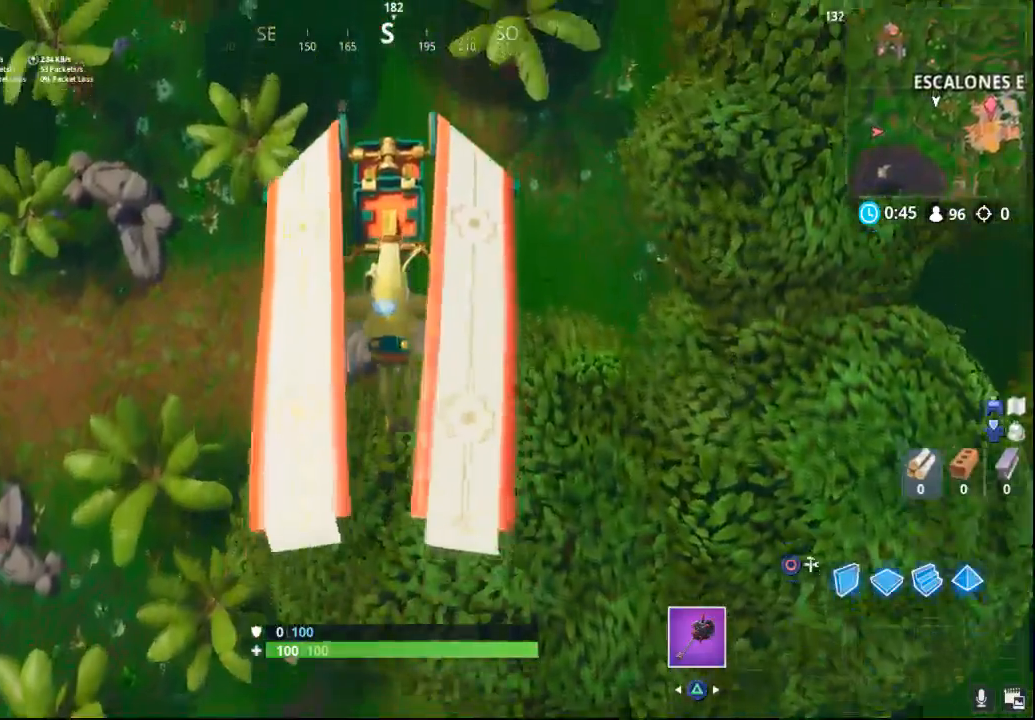
{"buttons": [], "left_stick": "up", "right_stick": "up", "events": [[100, "right_stick", "up"]]}
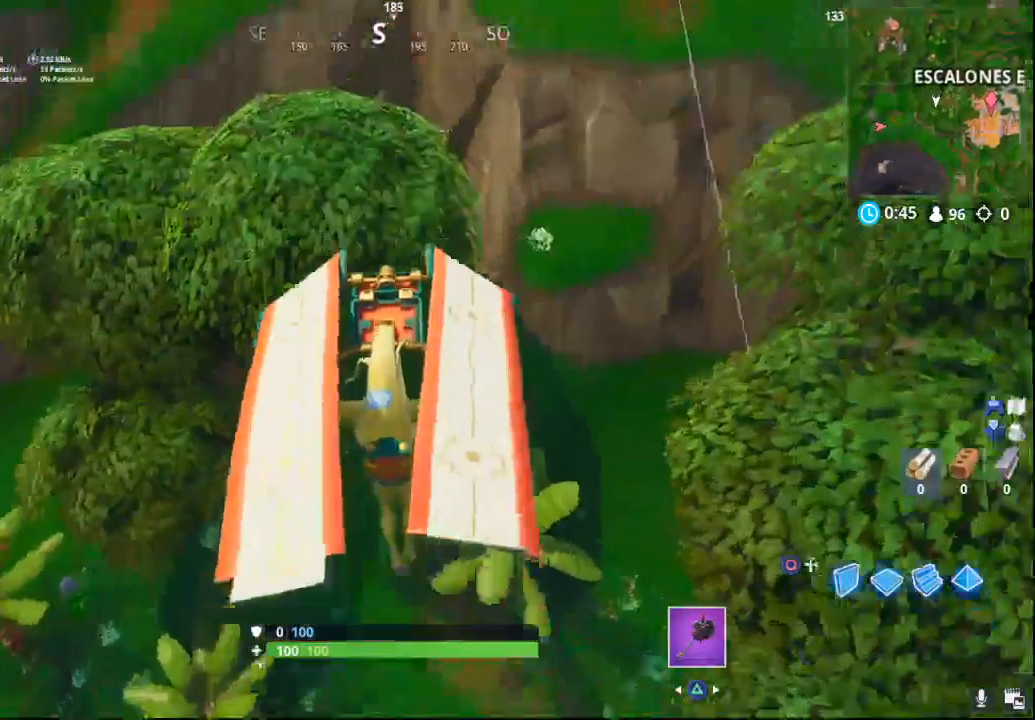
{"buttons": [], "left_stick": "up", "right_stick": "up-left", "events": [[150, "right_stick", "center"], [417, "right_stick", "up-left"]]}
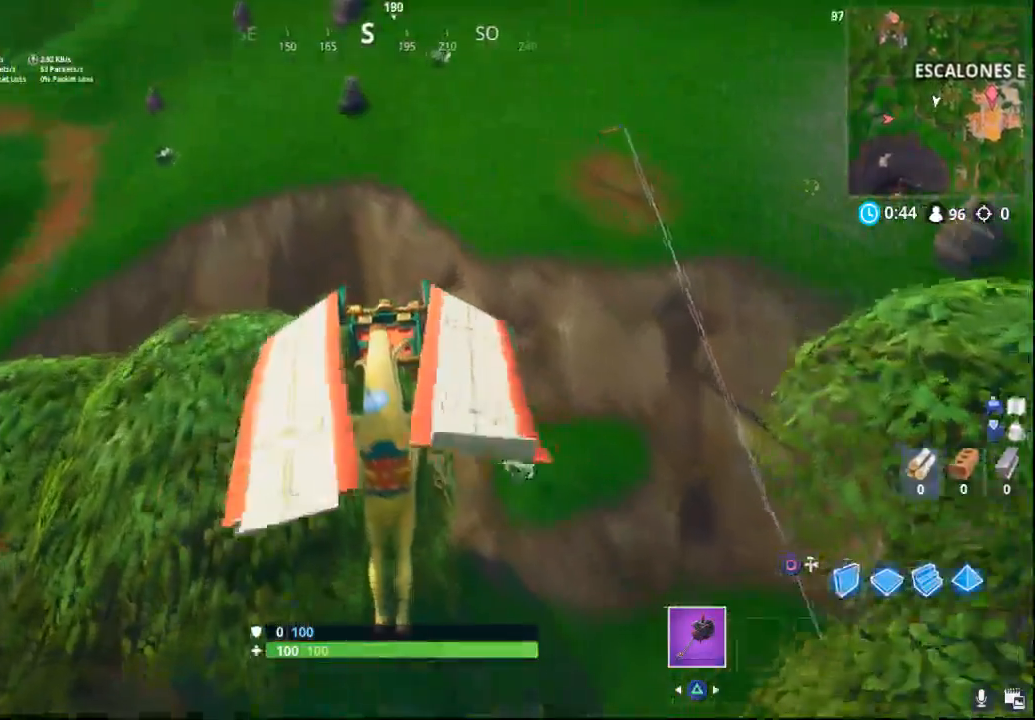
{"buttons": [], "left_stick": "up-left", "right_stick": "left", "events": [[50, "left_stick", "up-left"], [333, "right_stick", "left"]]}
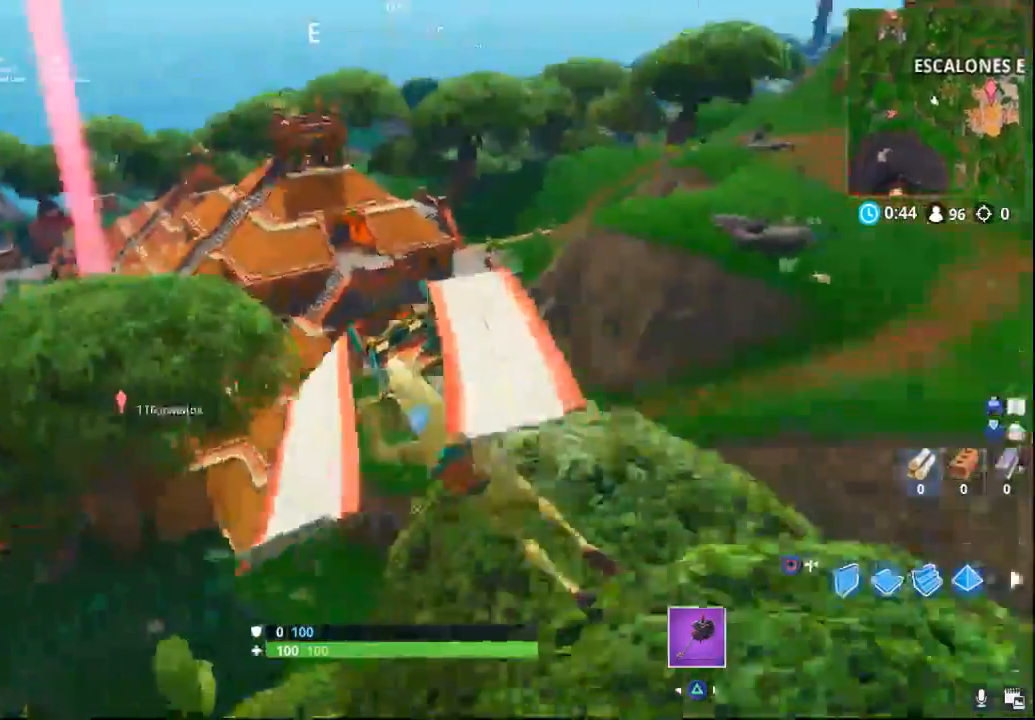
{"buttons": [], "left_stick": "up-left", "right_stick": "center", "events": [[33, "right_stick", "center"]]}
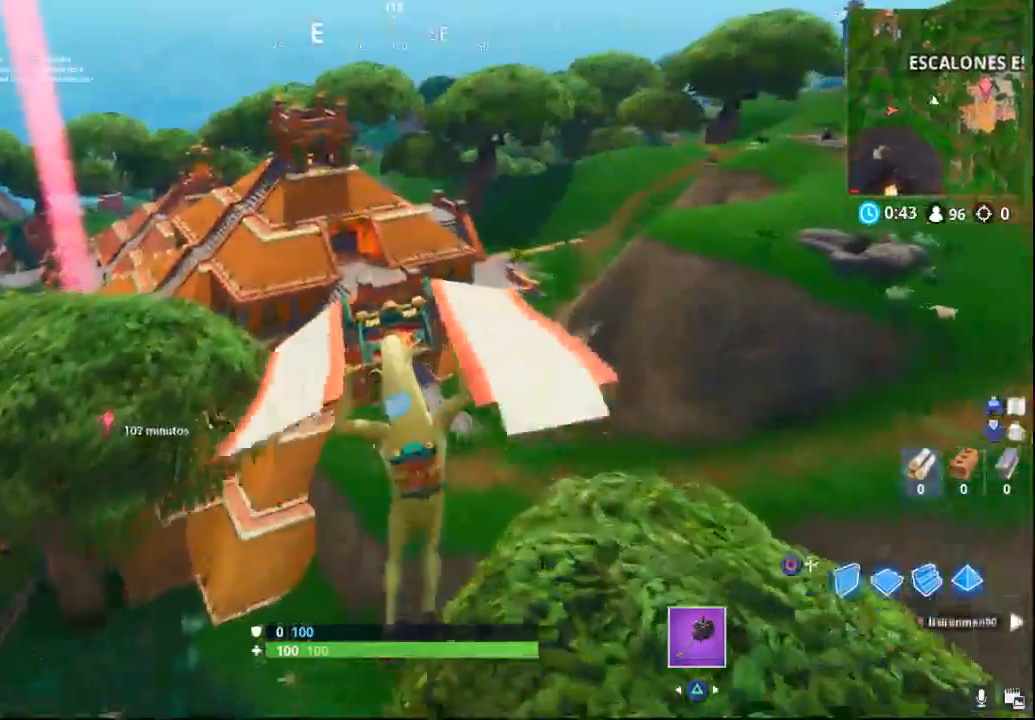
{"buttons": [], "left_stick": "up", "right_stick": "center", "events": [[317, "left_stick", "up"]]}
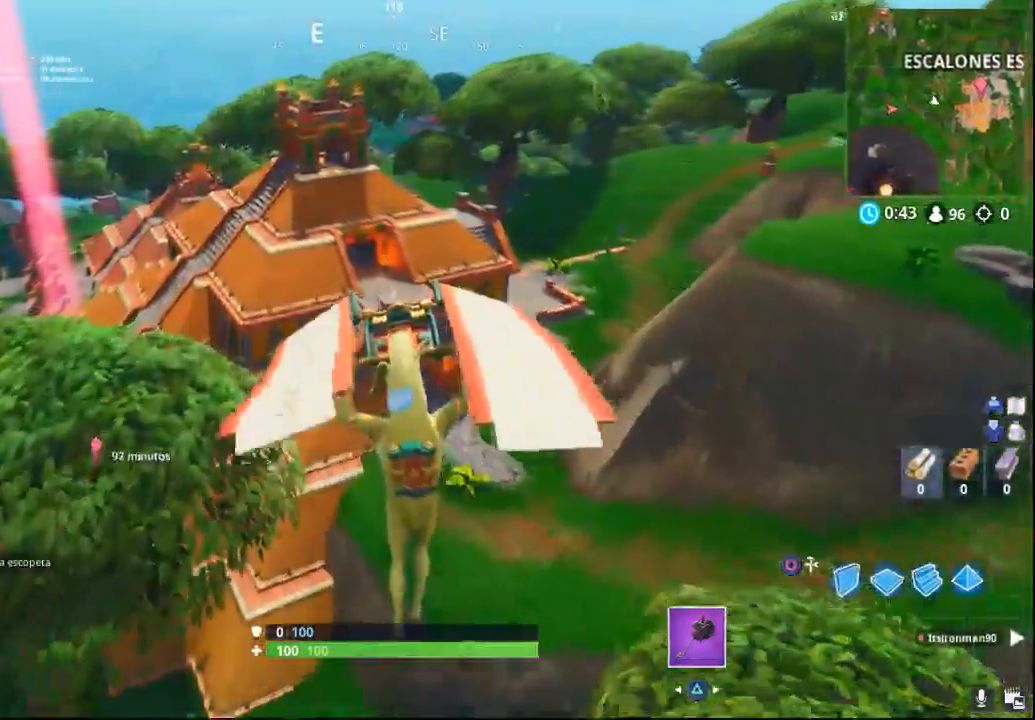
{"buttons": [], "left_stick": "up", "right_stick": "center", "events": []}
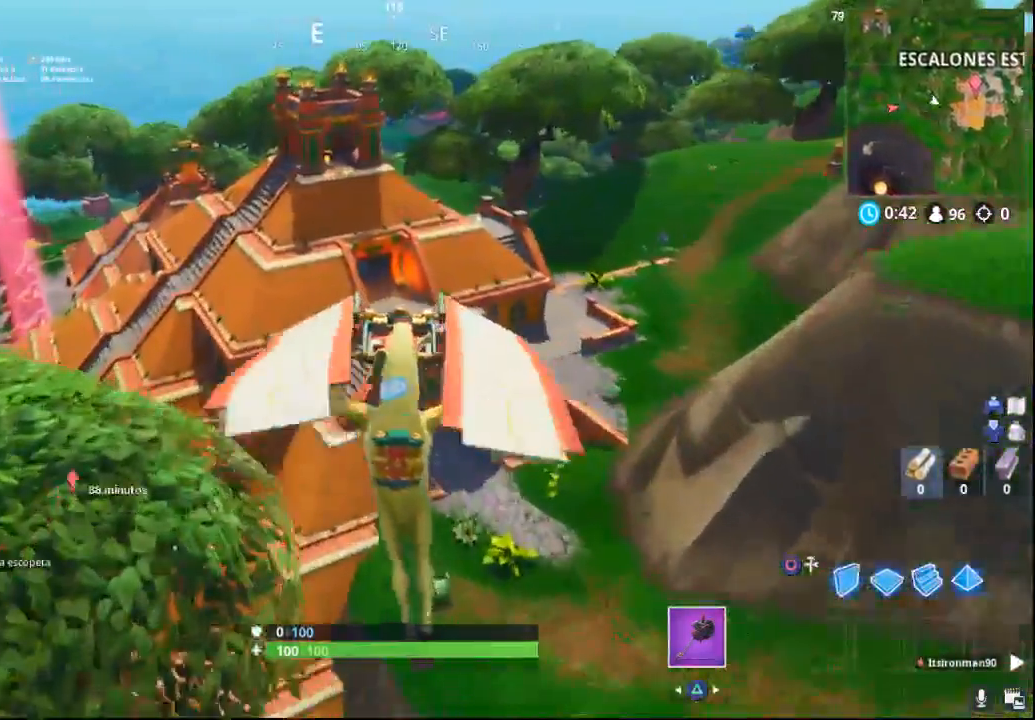
{"buttons": [], "left_stick": "up", "right_stick": "center", "events": []}
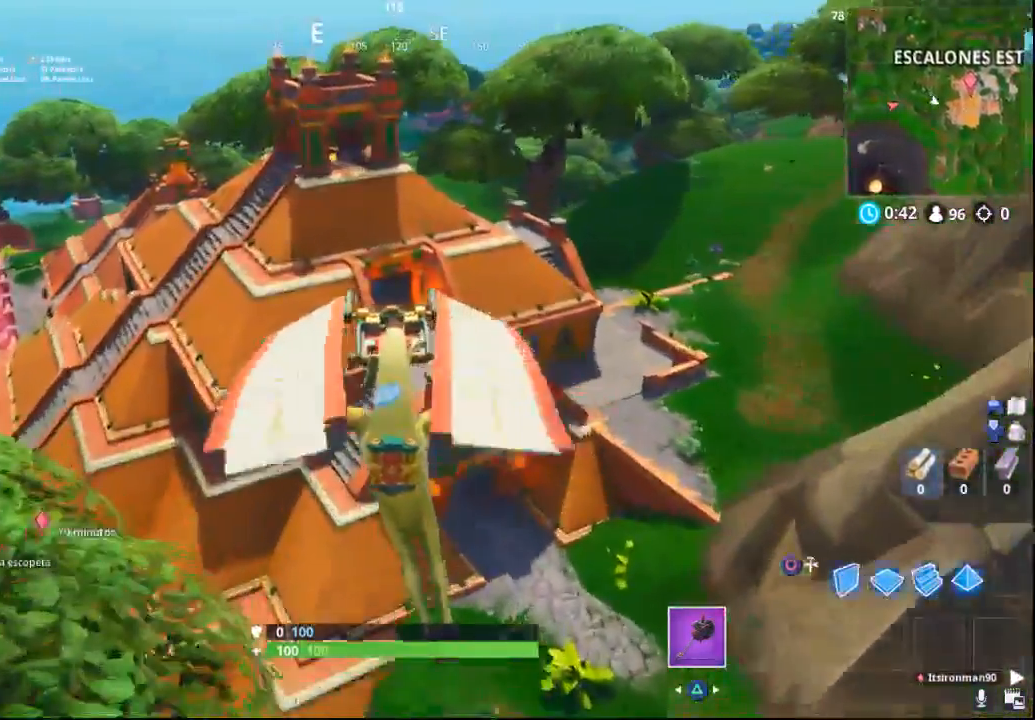
{"buttons": [], "left_stick": "up", "right_stick": "left", "events": [[350, "right_stick", "left"]]}
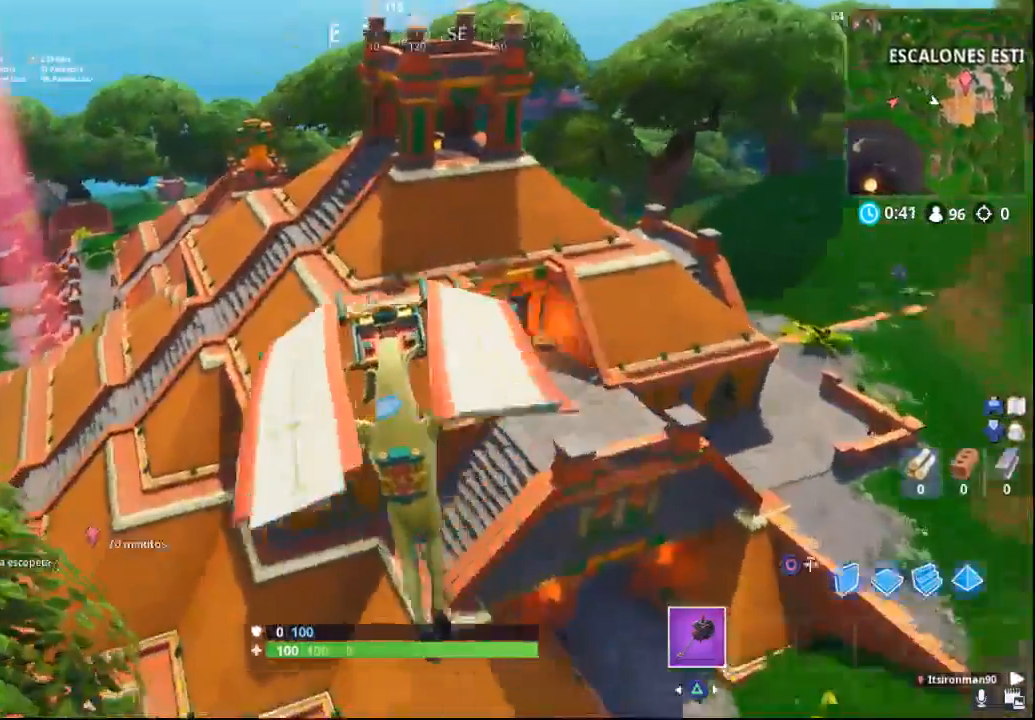
{"buttons": [], "left_stick": "up", "right_stick": "center", "events": [[117, "right_stick", "center"]]}
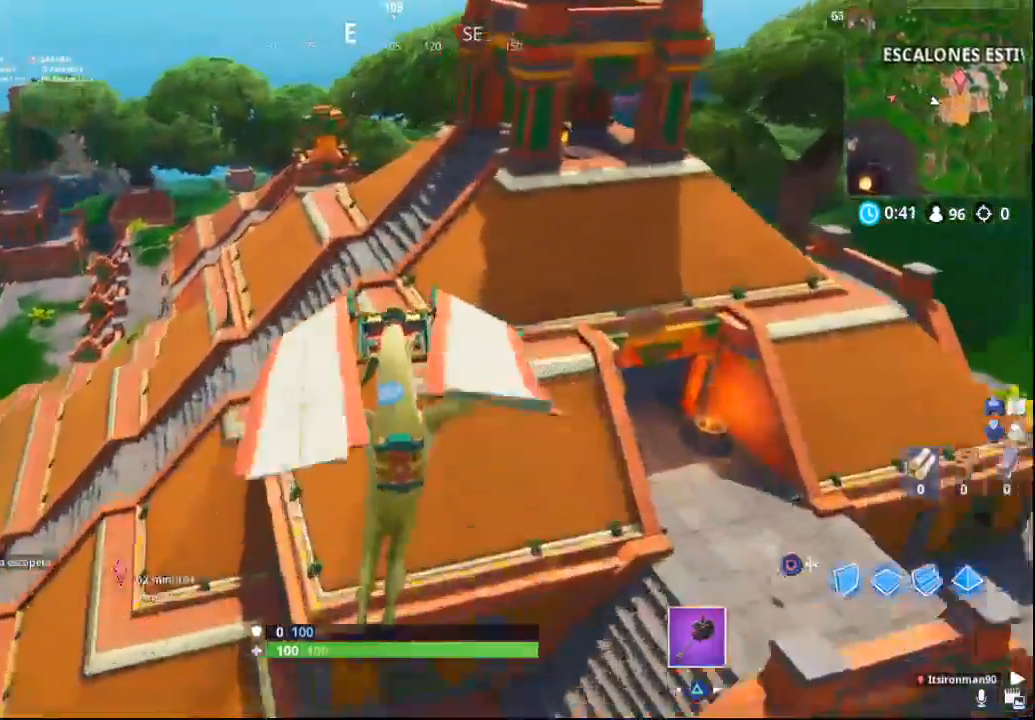
{"buttons": [], "left_stick": "up", "right_stick": "right", "events": [[133, "right_stick", "right"]]}
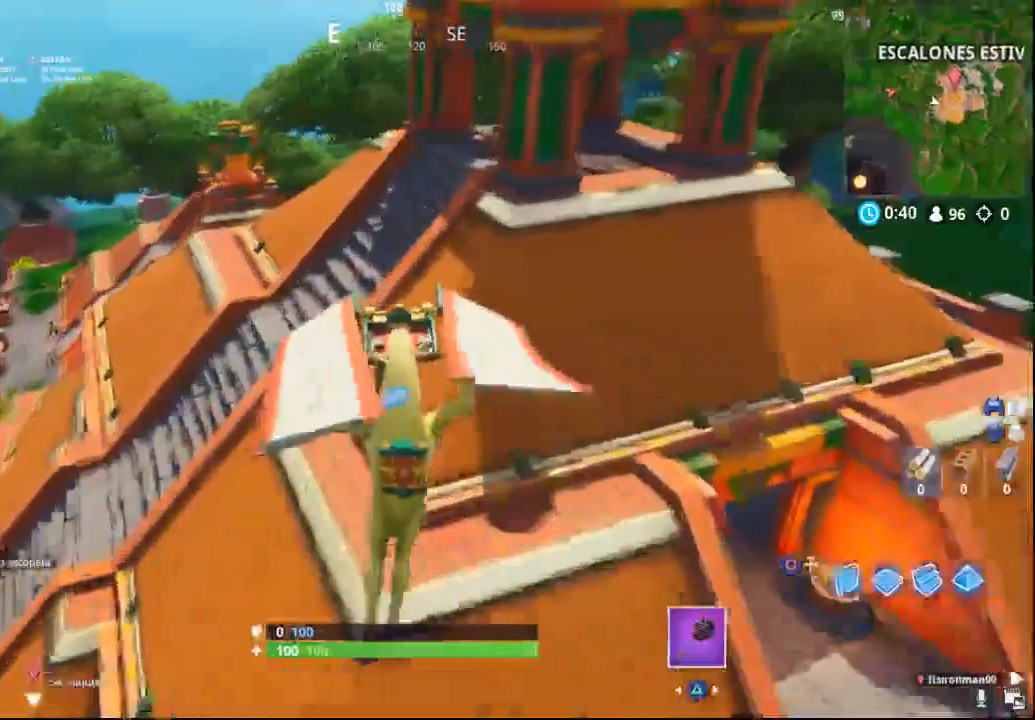
{"buttons": [], "left_stick": "up", "right_stick": "right", "events": []}
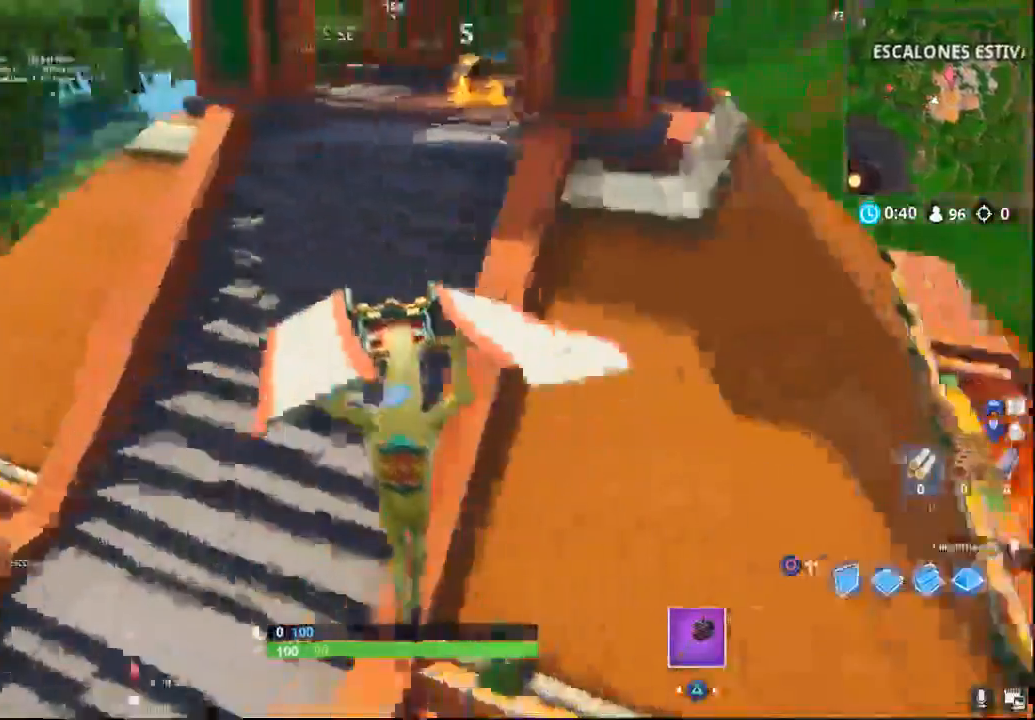
{"buttons": [], "left_stick": "up", "right_stick": "right", "events": []}
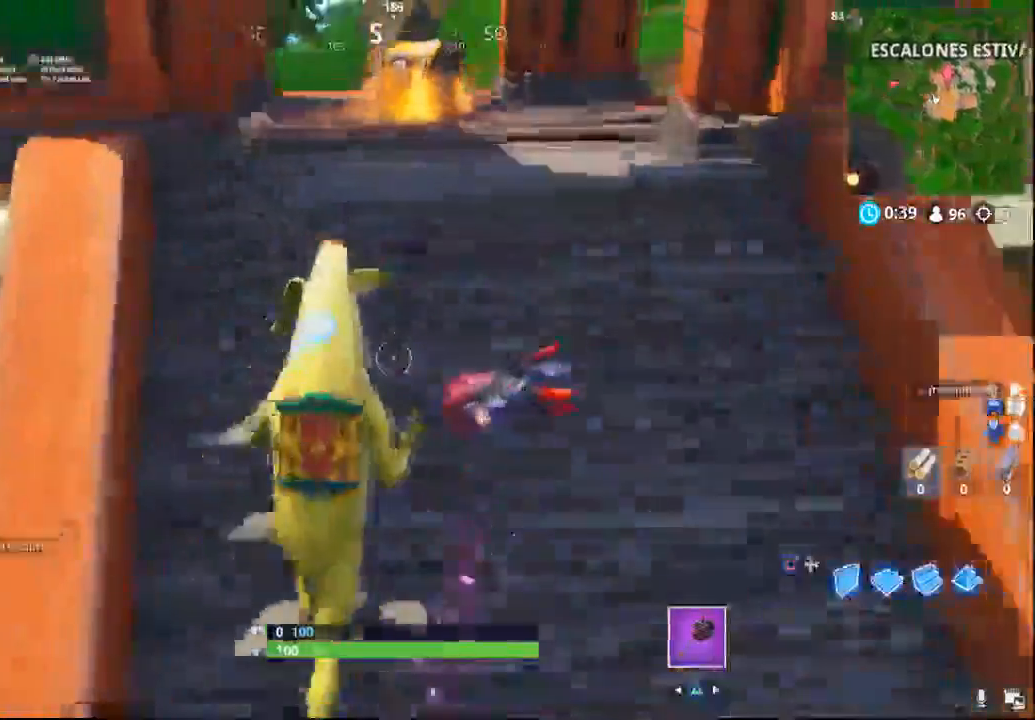
{"buttons": [], "left_stick": "up", "right_stick": "center", "events": [[33, "right_stick", "center"]]}
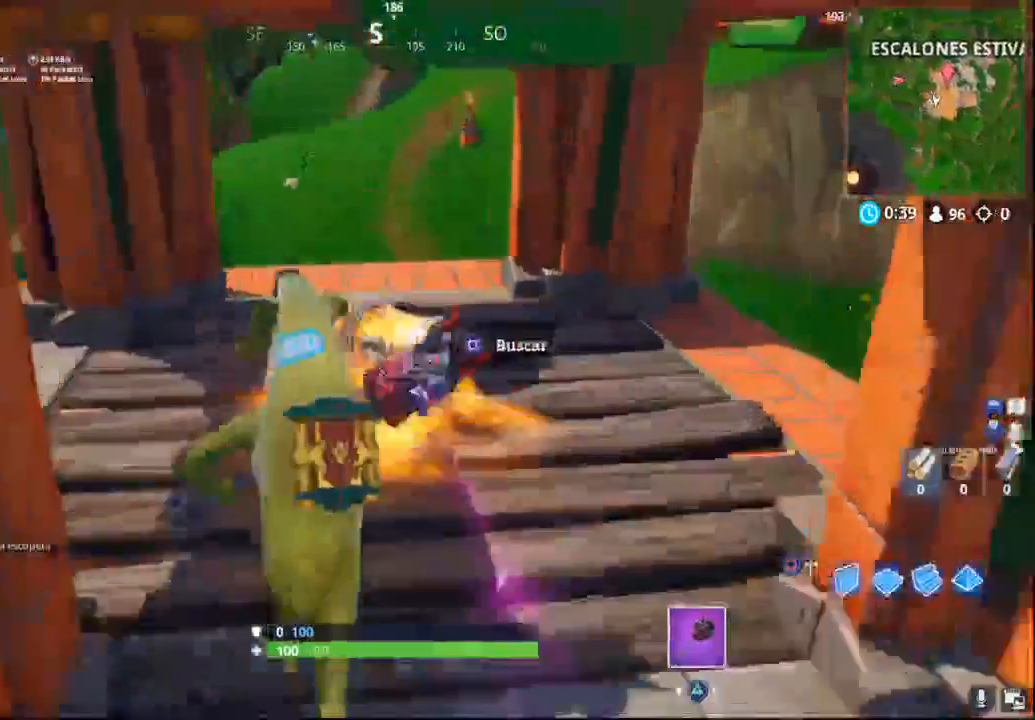
{"buttons": [], "left_stick": "center", "right_stick": "center", "events": [[117, "R3", "down"], [133, "left_stick", "center"], [133, "right_stick", "up-right"], [267, "R3", "up"], [350, "R3", "down"], [433, "R3", "up"], [433, "right_stick", "center"]]}
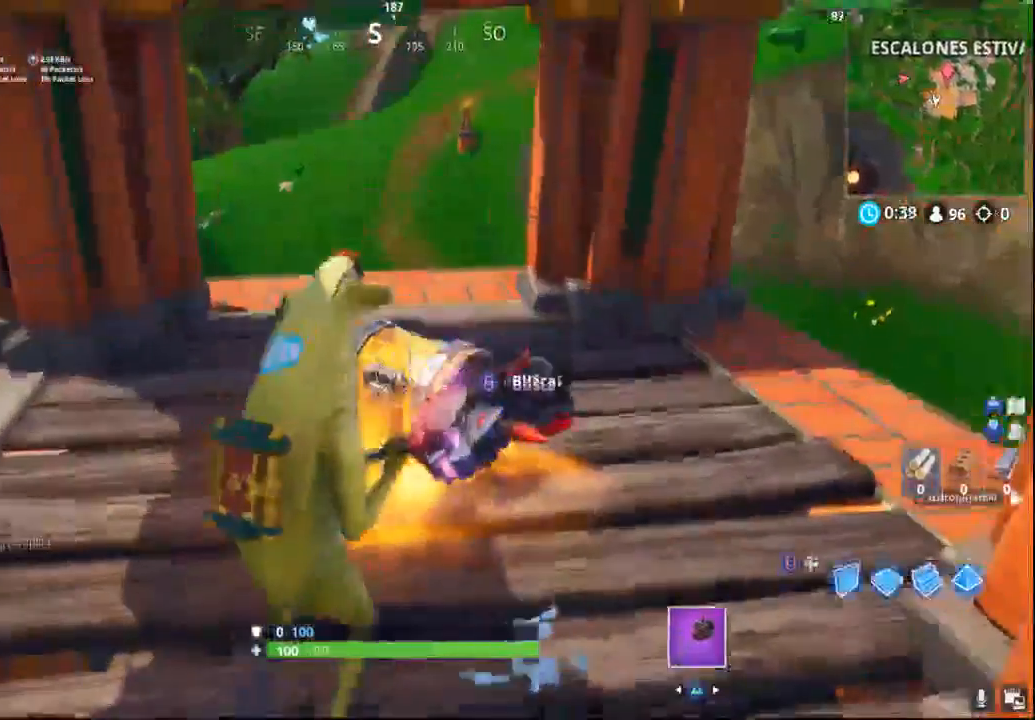
{"buttons": ["R3"], "left_stick": "center", "right_stick": "center", "events": [[33, "R3", "down"], [33, "right_stick", "up-right"], [117, "R3", "up"], [167, "R3", "down"], [167, "right_stick", "center"], [400, "R3", "up"], [467, "R3", "down"]]}
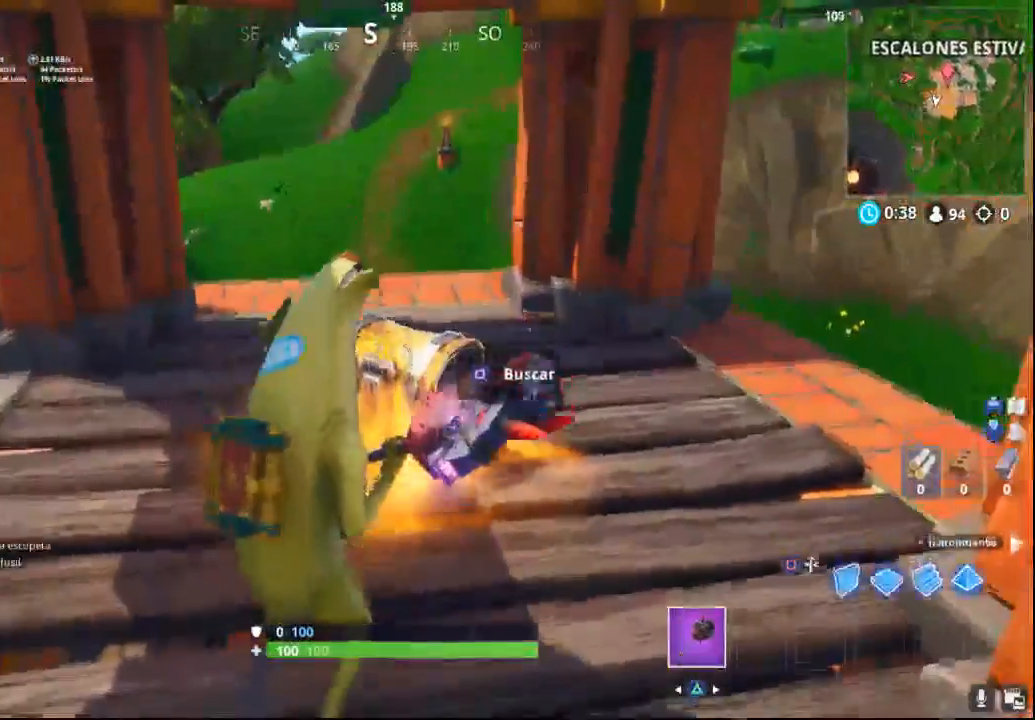
{"buttons": [], "left_stick": "center", "right_stick": "up-right", "events": [[17, "R3", "up"], [17, "right_stick", "up-right"], [117, "R3", "down"], [200, "R3", "up"], [250, "R3", "down"], [300, "right_stick", "center"], [317, "R3", "up"], [383, "R3", "down"], [383, "right_stick", "up"], [433, "right_stick", "center"], [483, "R3", "up"], [500, "right_stick", "up-right"]]}
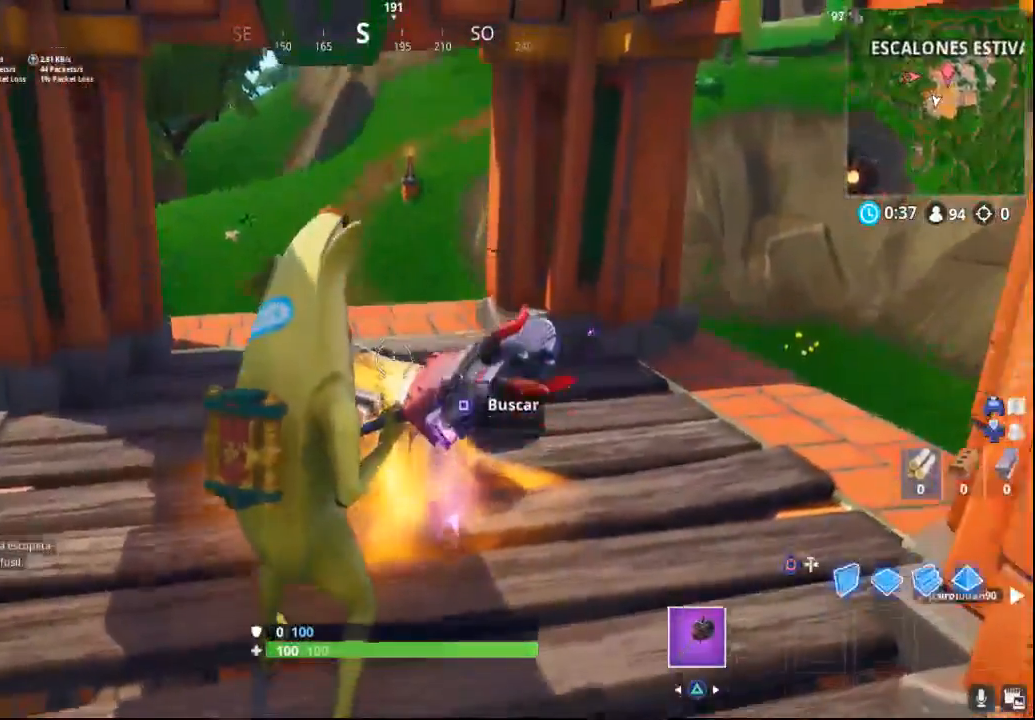
{"buttons": [], "left_stick": "center", "right_stick": "right", "events": [[50, "R3", "down"], [133, "R3", "up"], [217, "R3", "down"], [217, "right_stick", "center"], [283, "R3", "up"], [333, "right_stick", "right"], [350, "R3", "down"], [400, "right_stick", "center"], [433, "R3", "up"], [450, "right_stick", "right"]]}
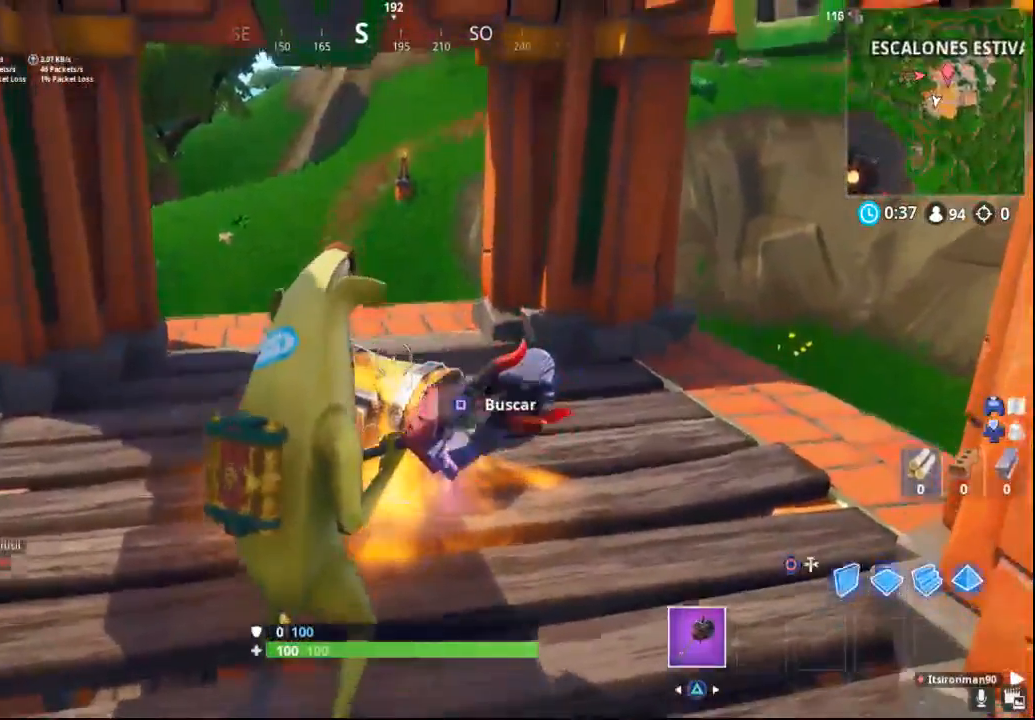
{"buttons": [], "left_stick": "center", "right_stick": "center", "events": [[17, "R3", "down"], [33, "right_stick", "center"], [83, "R3", "up"], [83, "right_stick", "right"], [183, "R3", "down"], [183, "right_stick", "center"], [250, "R3", "up"], [250, "right_stick", "right"], [333, "R3", "down"], [333, "right_stick", "center"], [417, "R3", "up"], [417, "right_stick", "up-right"], [483, "right_stick", "center"]]}
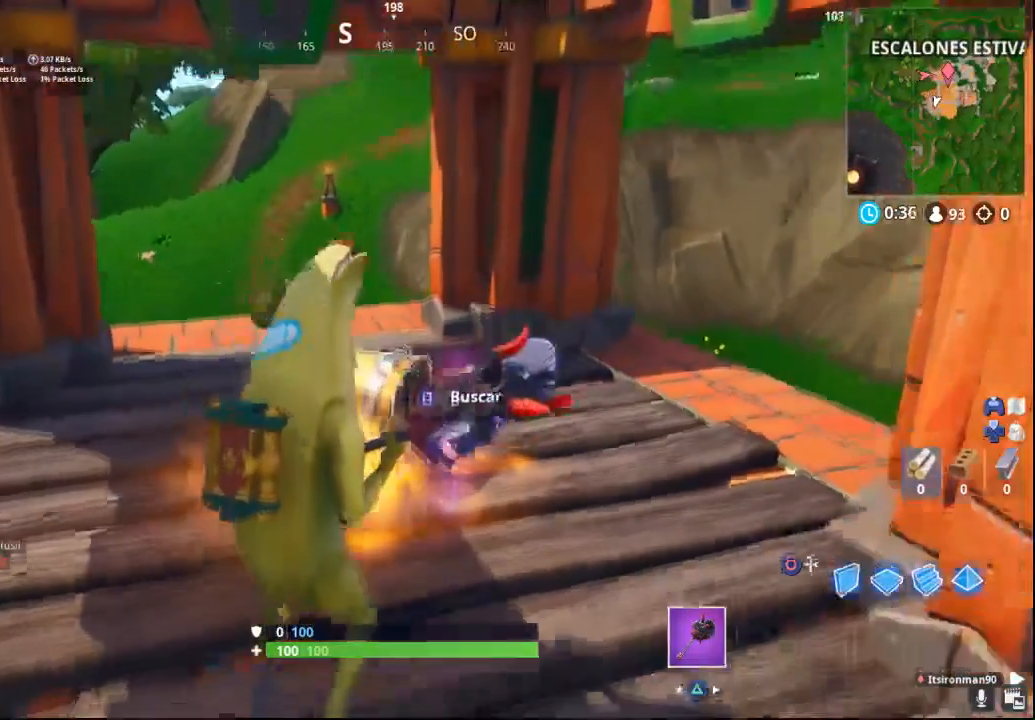
{"buttons": ["SQUARE"], "left_stick": "center", "right_stick": "center", "events": [[67, "SQUARE", "down"]]}
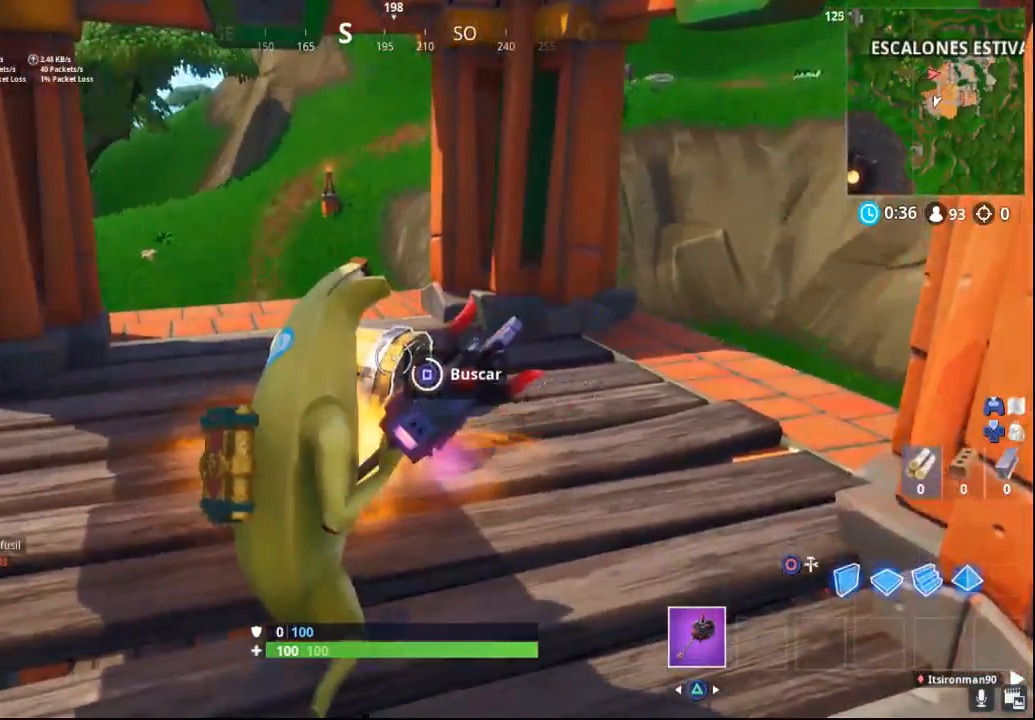
{"buttons": ["SQUARE"], "left_stick": "center", "right_stick": "center", "events": [[167, "right_stick", "left"], [267, "right_stick", "center"]]}
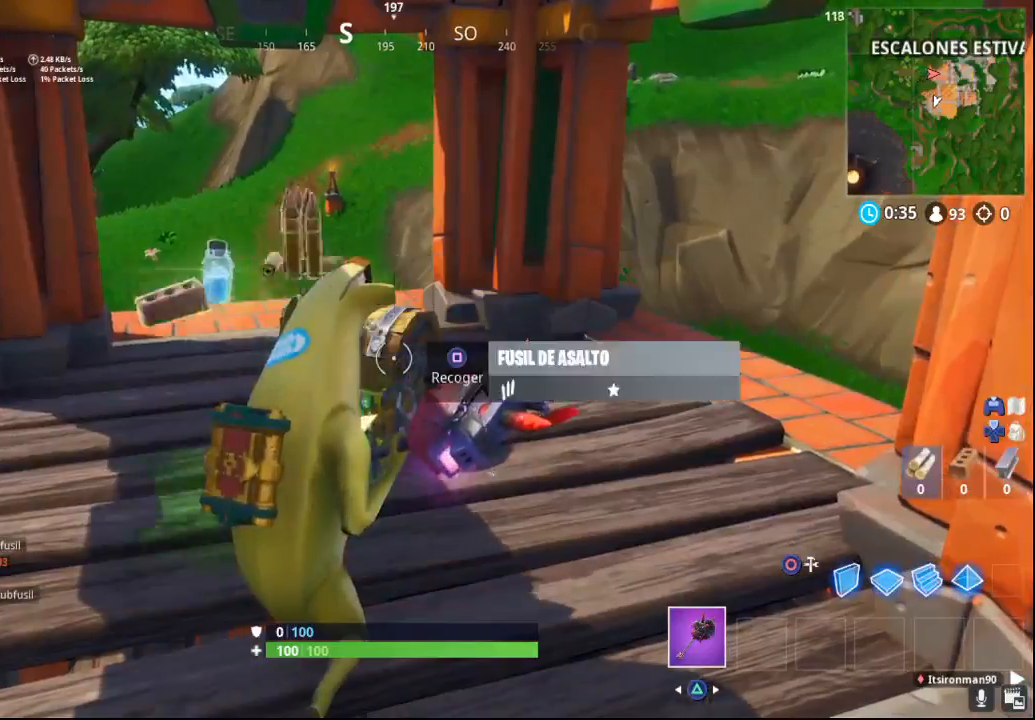
{"buttons": ["R3"], "left_stick": "up-left", "right_stick": "left", "events": [[17, "SQUARE", "up"], [100, "left_stick", "up"], [167, "right_stick", "down-left"], [367, "R3", "down"], [367, "right_stick", "center"], [417, "right_stick", "left"], [500, "left_stick", "up-left"]]}
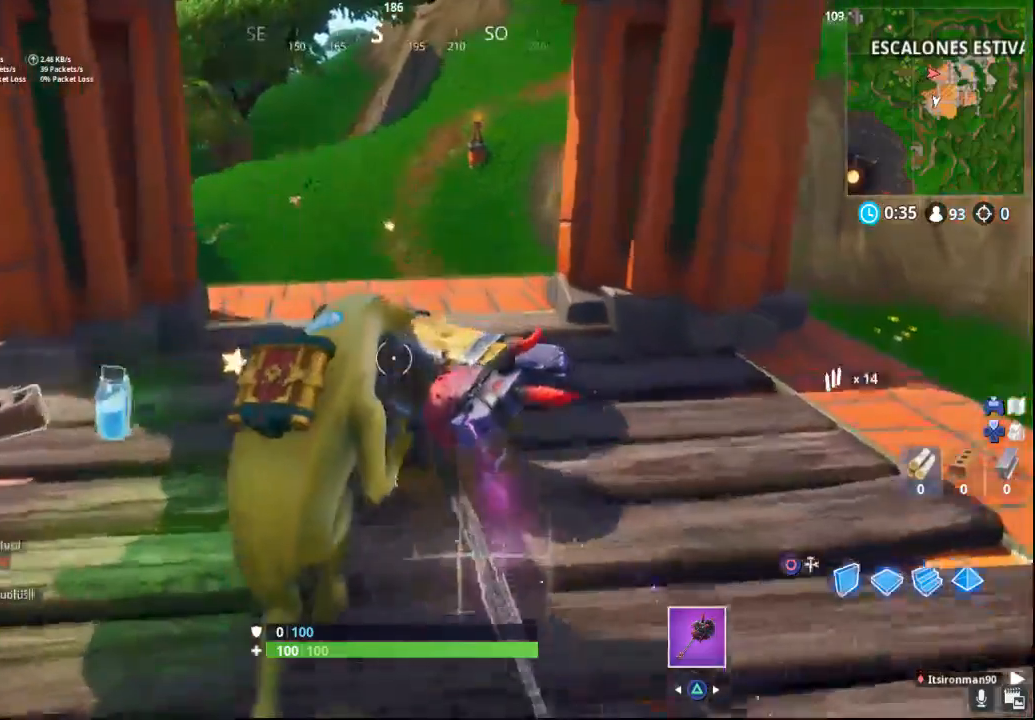
{"buttons": [], "left_stick": "left", "right_stick": "left", "events": [[33, "R3", "up"], [350, "left_stick", "left"]]}
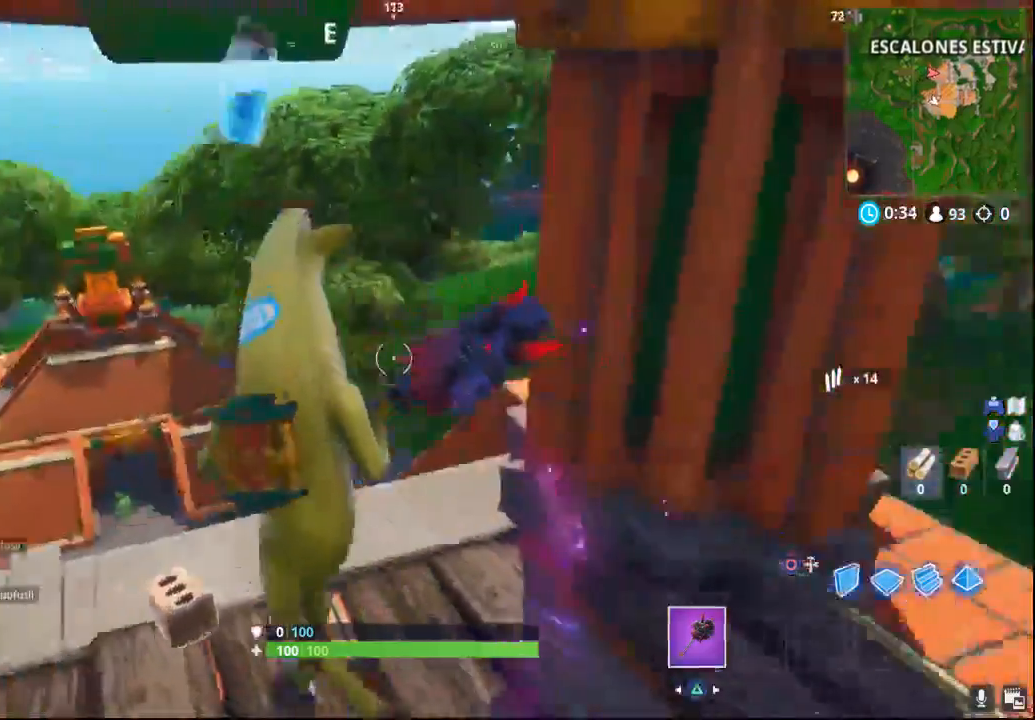
{"buttons": [], "left_stick": "down-left", "right_stick": "left", "events": [[17, "left_stick", "down-left"]]}